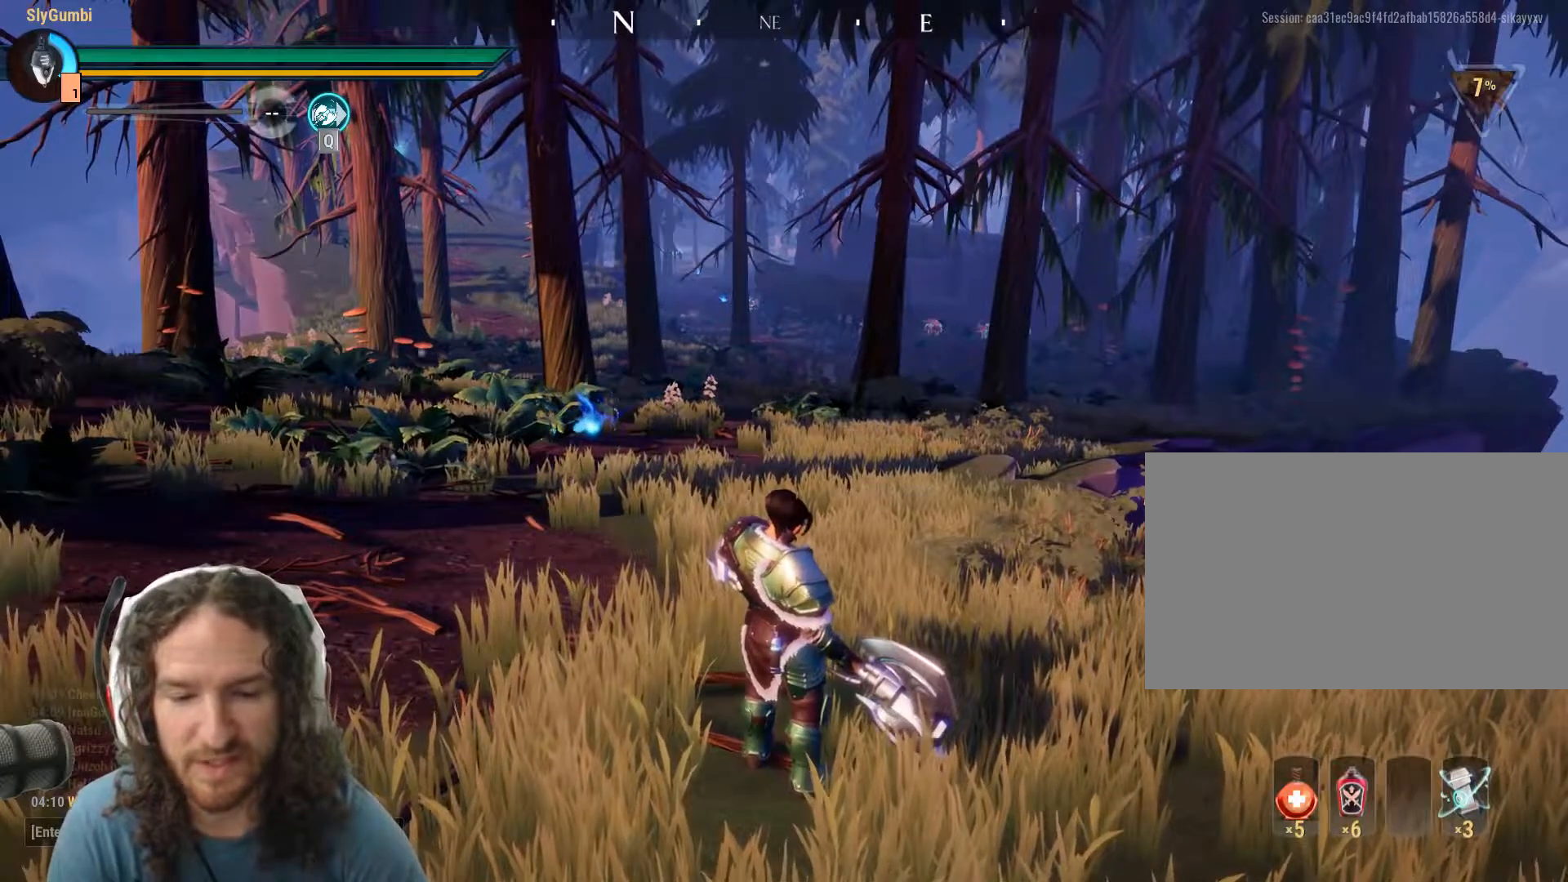
Gameplay with keyboard and mouse; each line is a JSON object with the keys and mouse buttons held at the frame after it. "events" lists presses ("down") and releases ("up") of "1", "2", "3", "4", "5", "a", "alt", "c", "caps_lock", "ctrl", "d", "e", "f", "g", "q", "r", "s", "shift", "space", "t", "v", "w", "x", "z", "mouse_left", "mouse_wheel" and "mouse_right" between this image and that frame as [ms after this image, input, new state], when the widget could be followed in between. "mouse_left", "mouse_wheel", "mouse_right" = the "left", "wheel", "right" buttons of the "mouse" list. No other keys are recorded. "wheel" means that the mouse wheel is clicked or scrolled. Mouse movement is not recorded. Not read: tab.
{"keys": [], "mouse": ["left"], "events": [[300, "mouse_left", "down"]]}
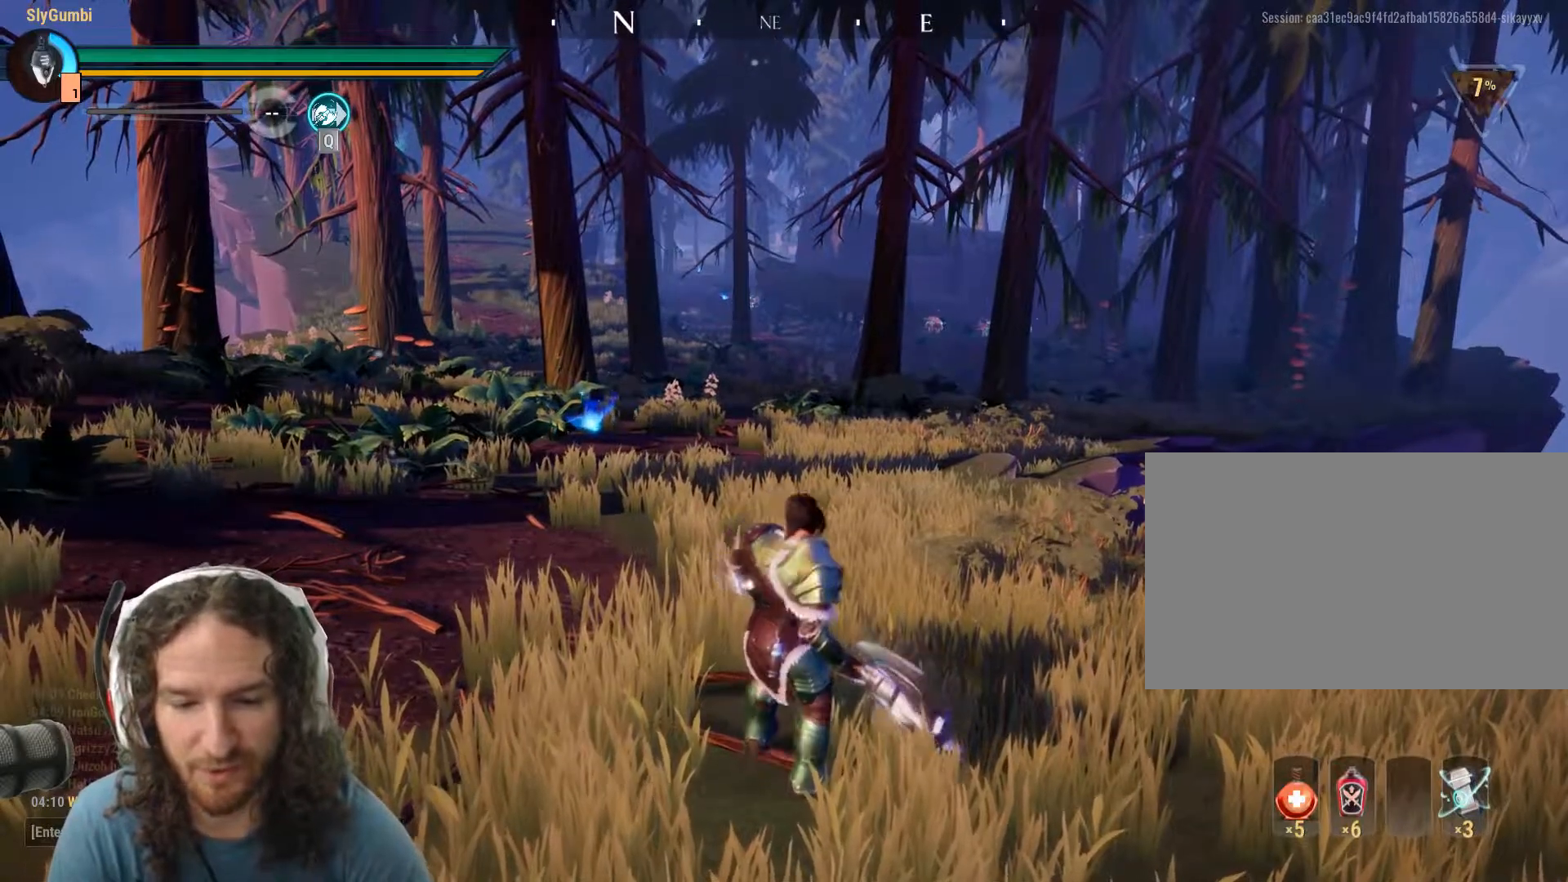
{"keys": [], "mouse": ["left"], "events": []}
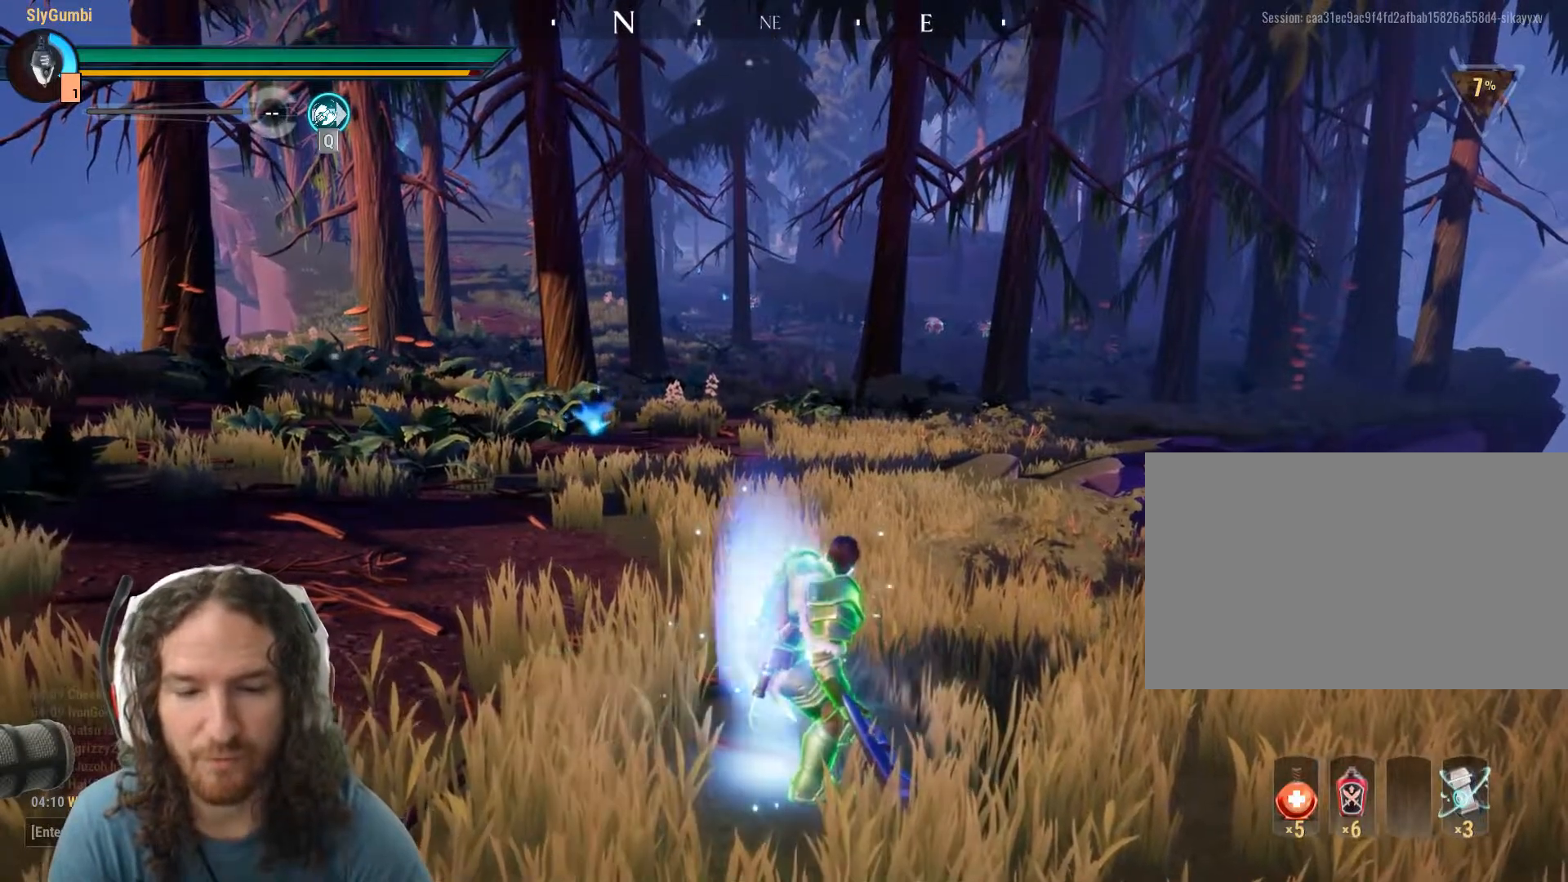
{"keys": [], "mouse": ["left"], "events": []}
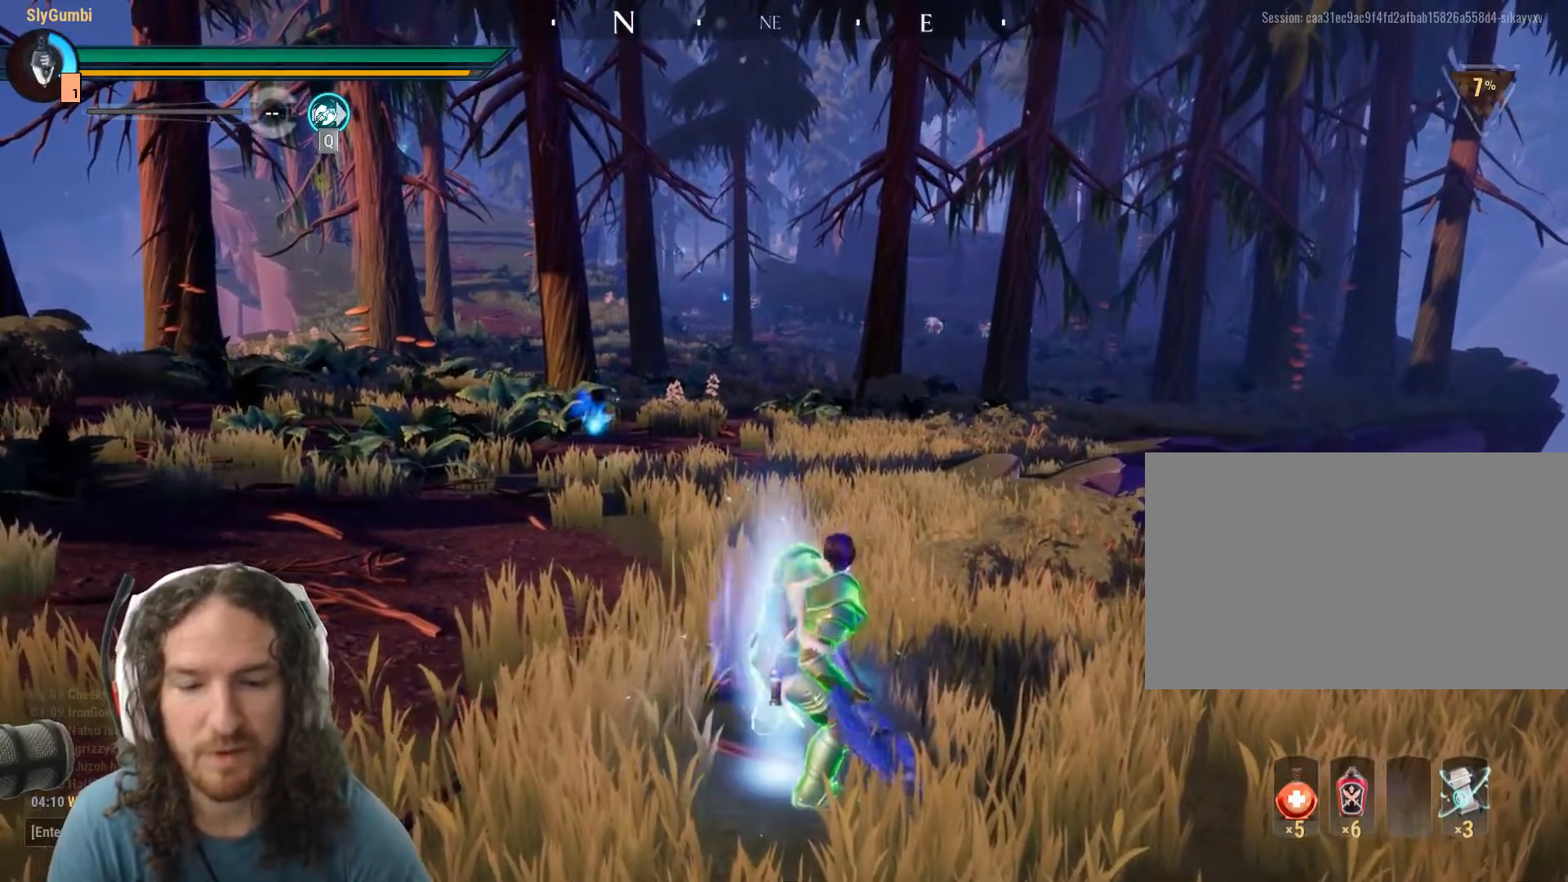
{"keys": [], "mouse": ["left"], "events": []}
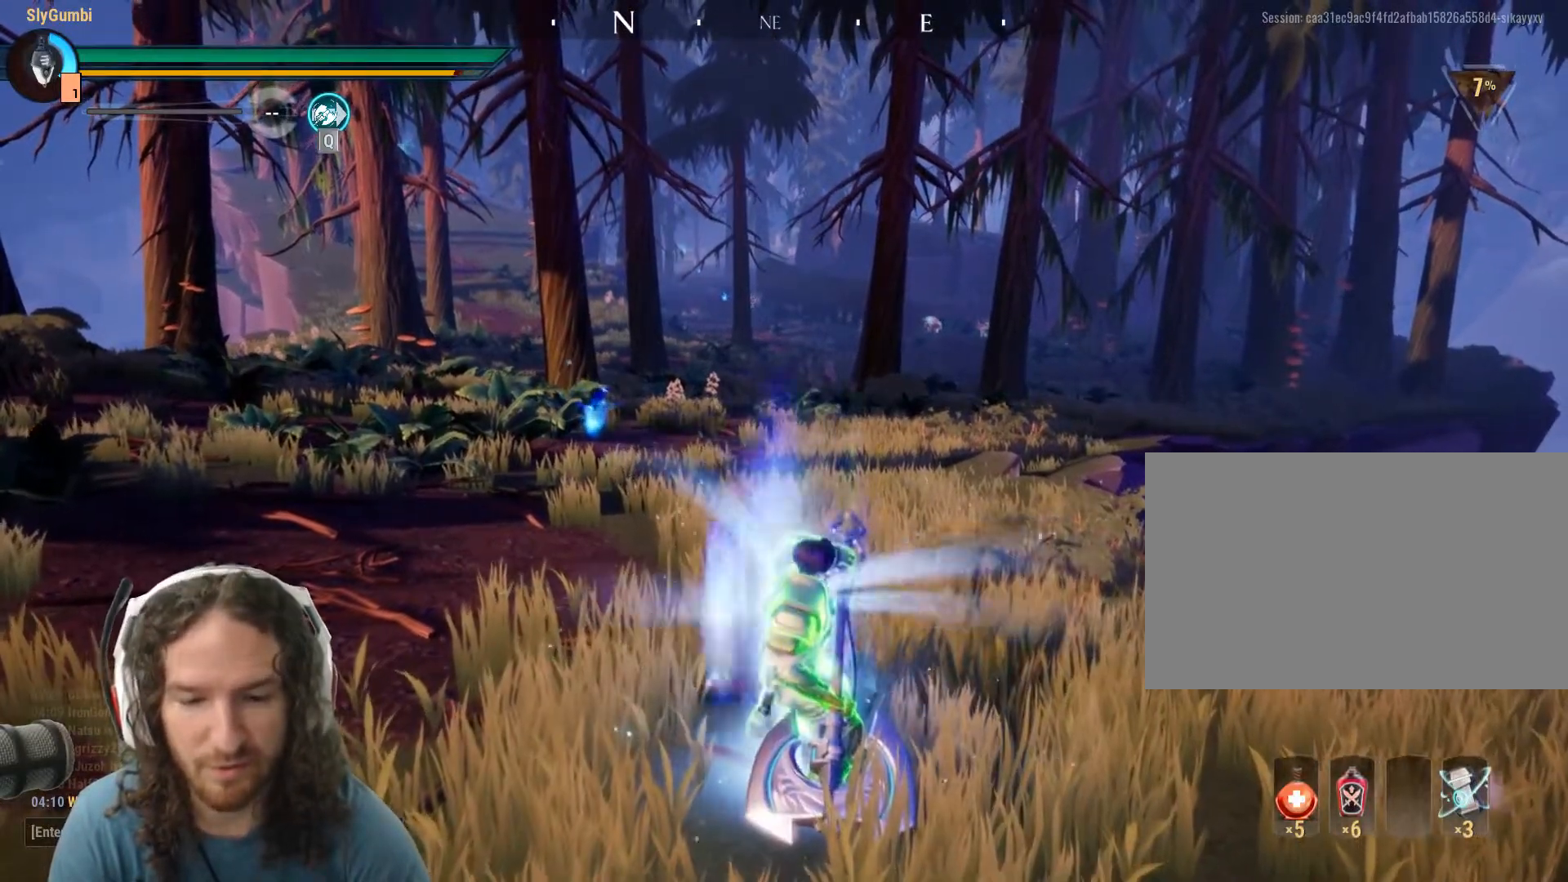
{"keys": [], "mouse": ["left"], "events": []}
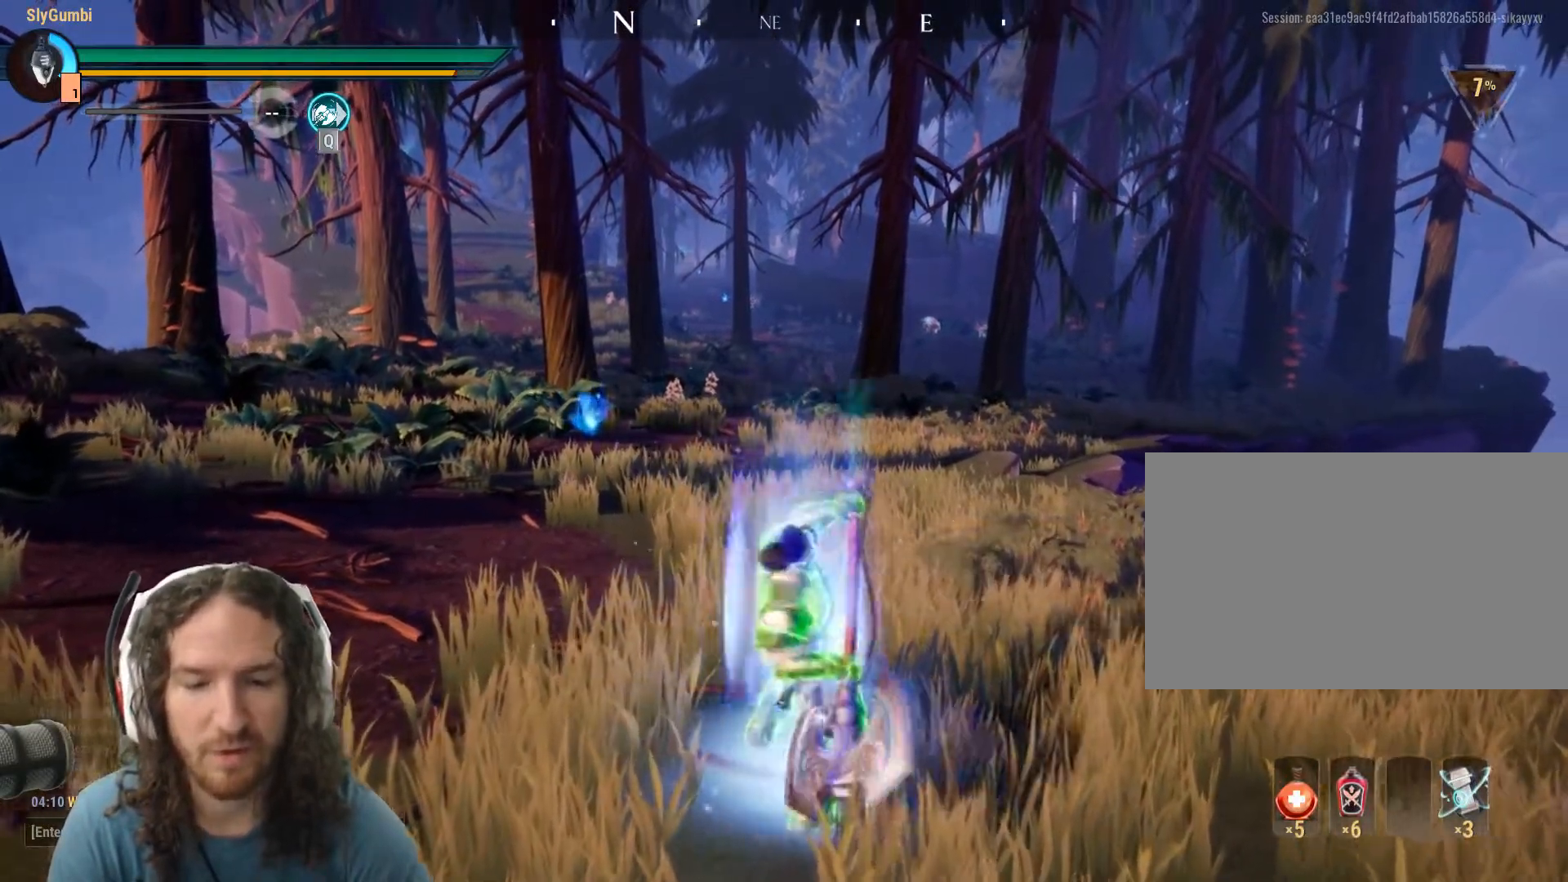
{"keys": [], "mouse": [], "events": [[150, "mouse_left", "up"]]}